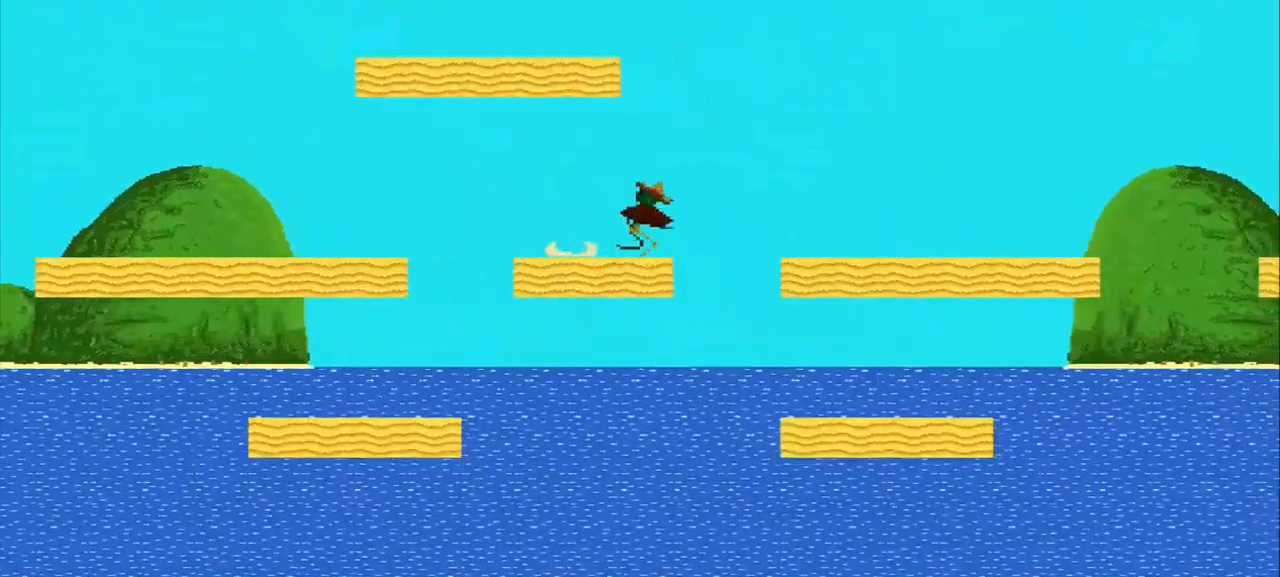
Gameplay with a controller (PlayStation layout); each line is a JSON object with the inputs held at the frame after it. "events" lists button and stick changes between this image and that frame as [ms after this image, input, new state], when the widget could be followed in between. Not read: CROSS L2 L3 R2 R3 right_stick.
{"buttons": [], "left_stick": "right", "events": []}
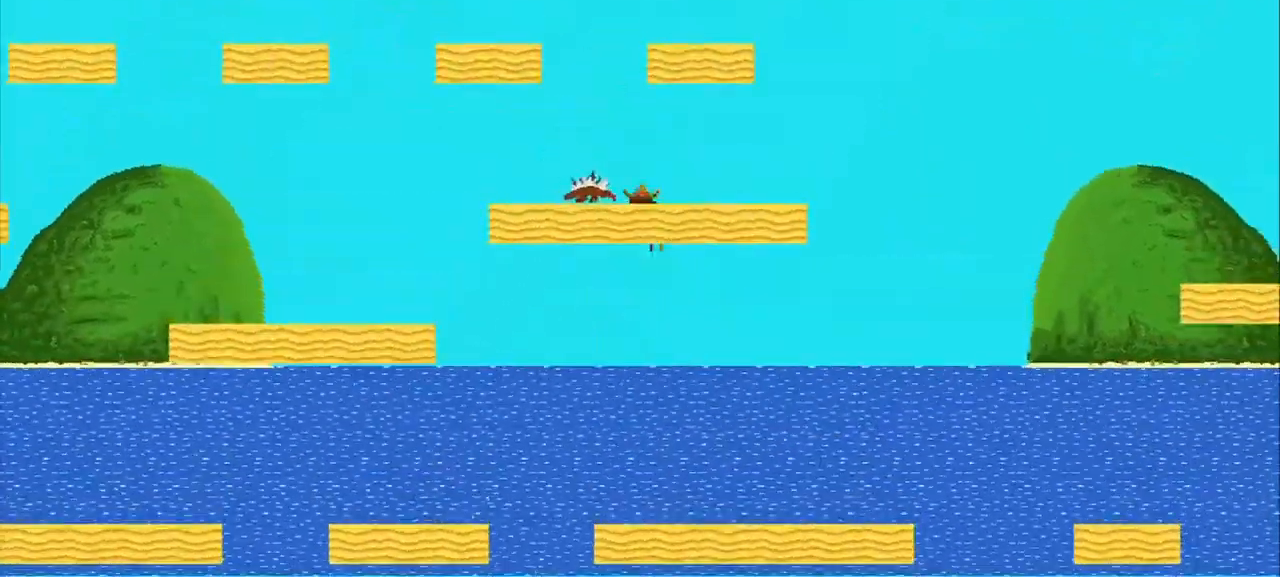
{"buttons": [], "left_stick": "center", "events": [[417, "left_stick", "center"]]}
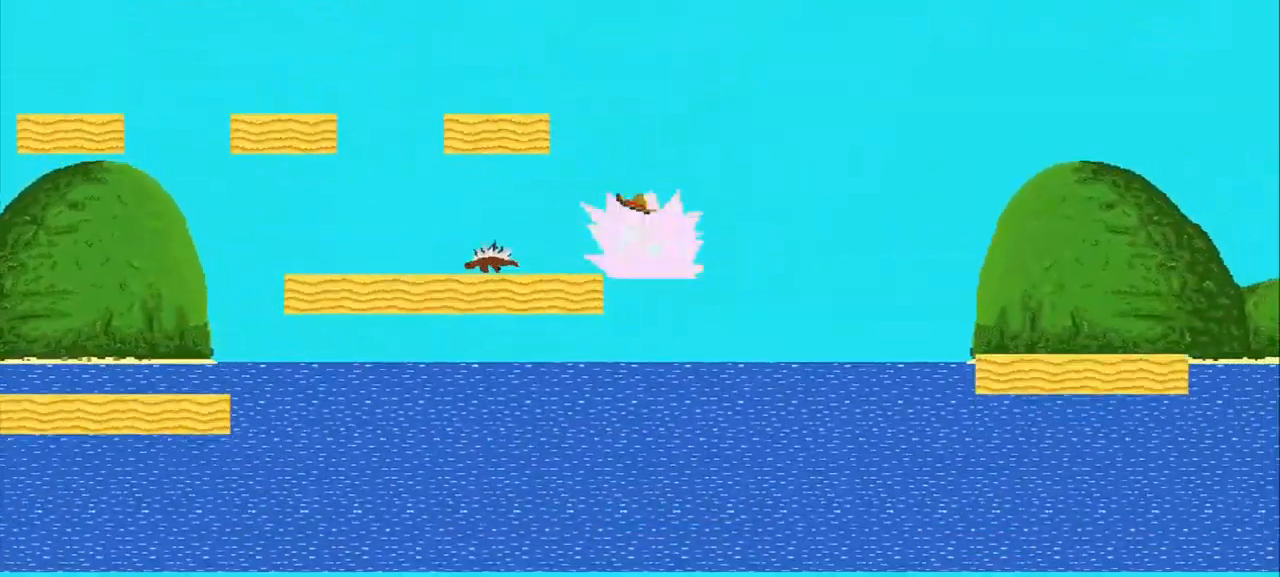
{"buttons": [], "left_stick": "left", "events": [[84, "left_stick", "left"]]}
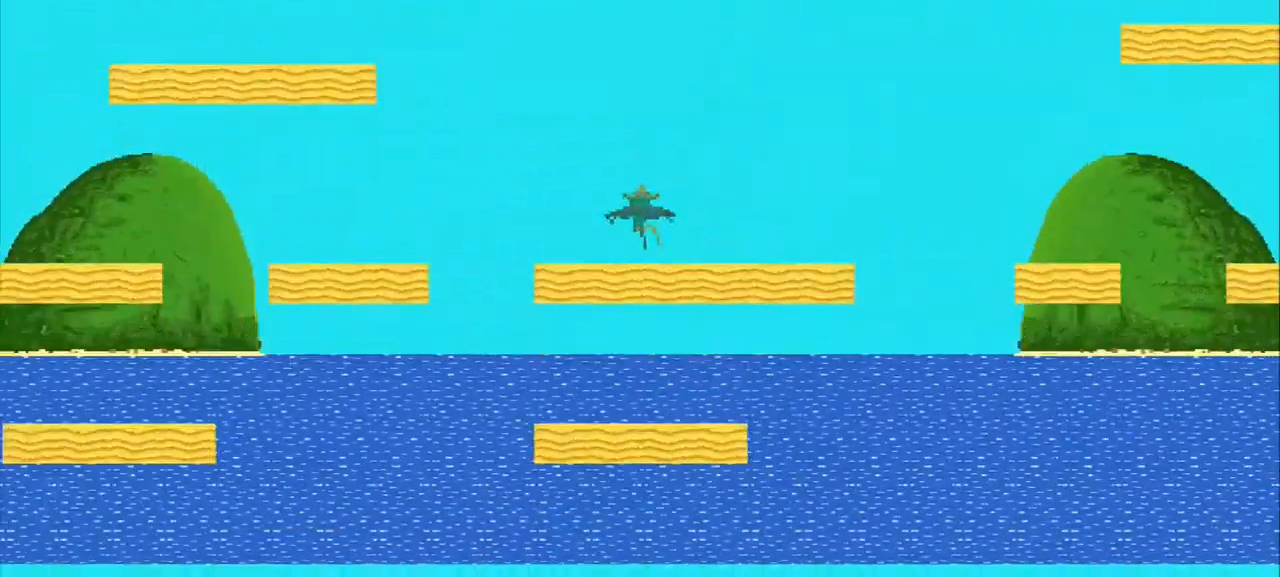
{"buttons": [], "left_stick": "left", "events": []}
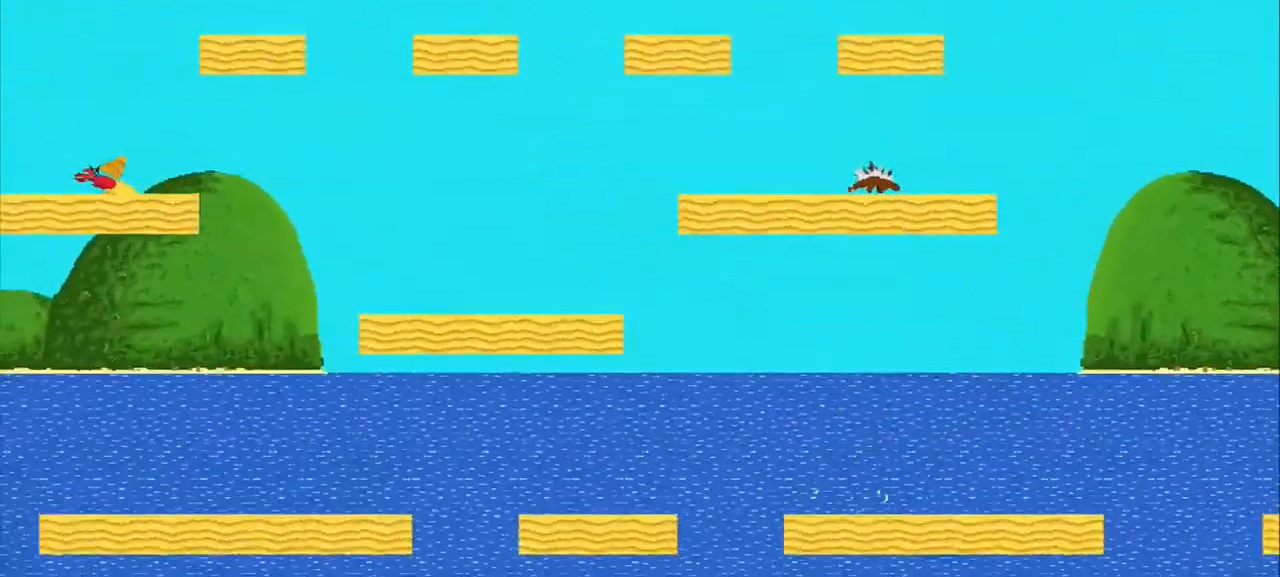
{"buttons": [], "left_stick": "right", "events": [[334, "left_stick", "center"], [417, "left_stick", "right"]]}
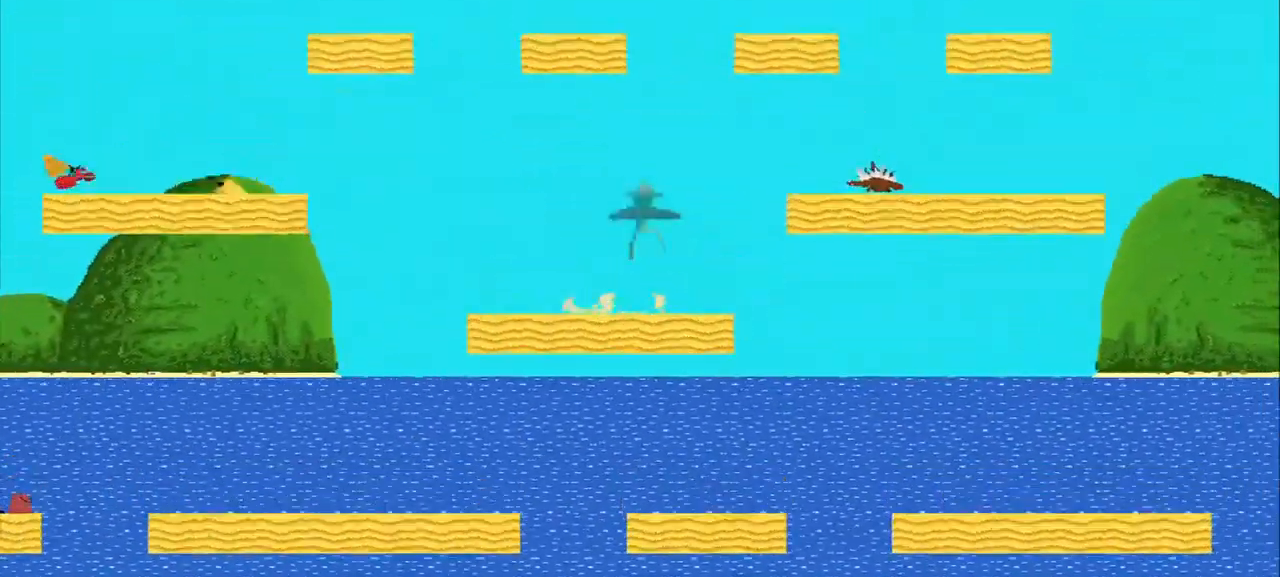
{"buttons": [], "left_stick": "right", "events": []}
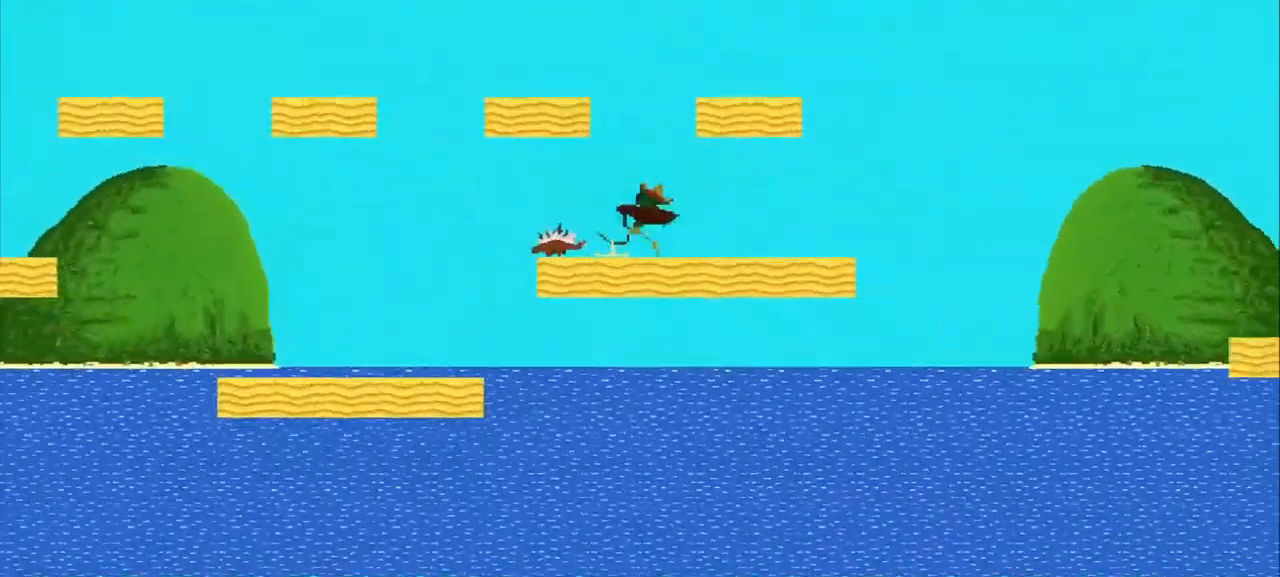
{"buttons": [], "left_stick": "left", "events": [[292, "left_stick", "left"]]}
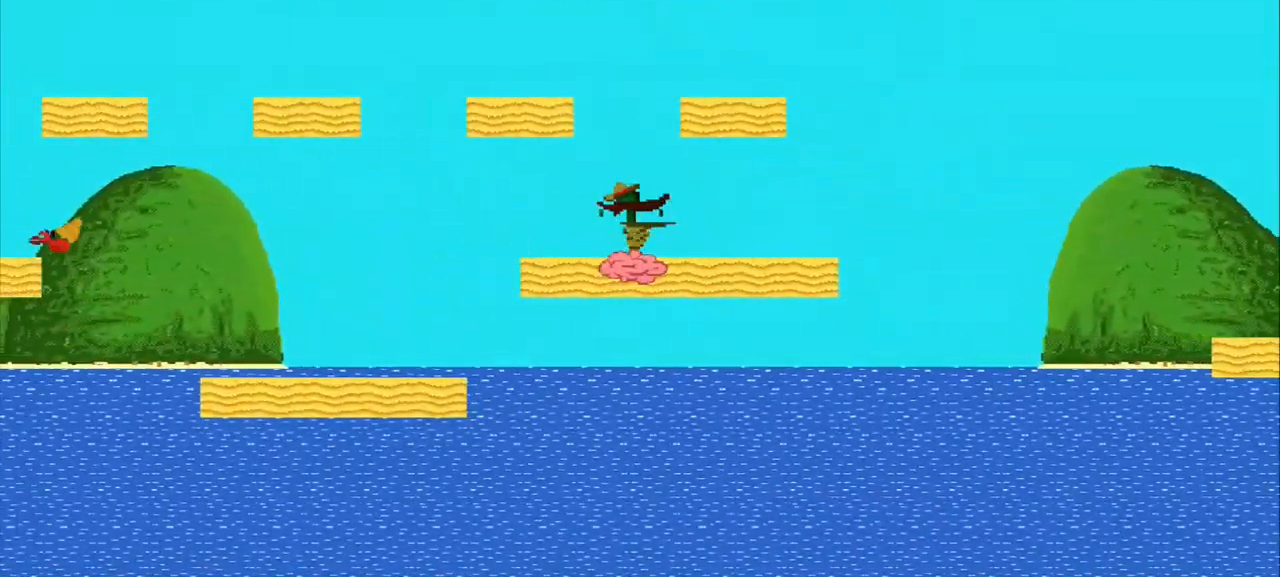
{"buttons": [], "left_stick": "left", "events": [[84, "left_stick", "center"], [417, "left_stick", "left"]]}
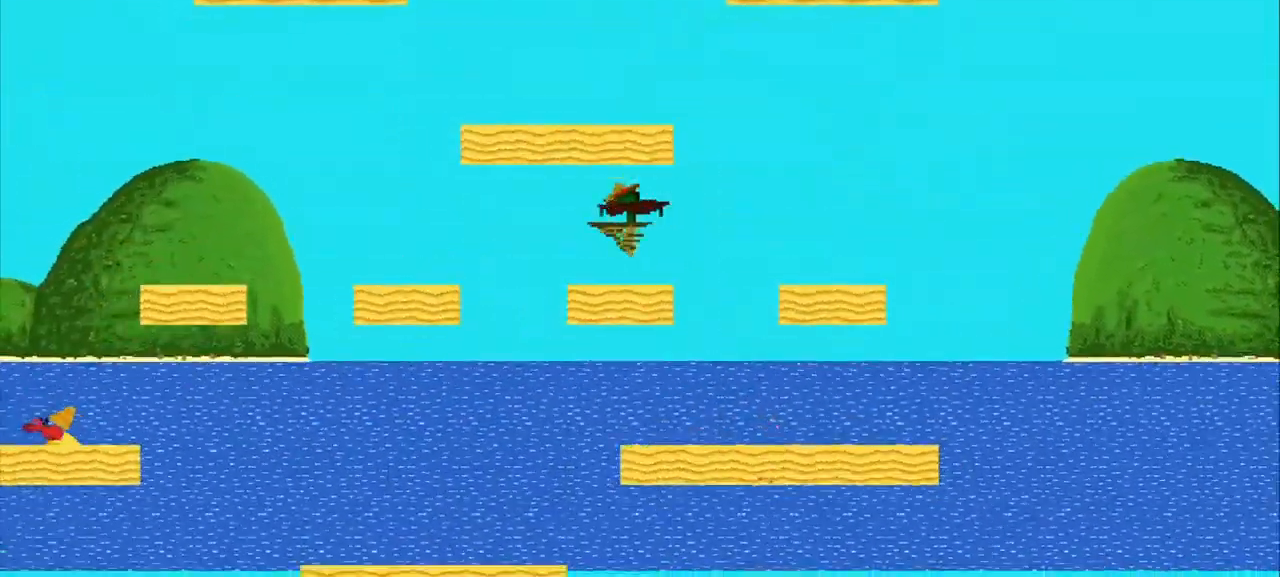
{"buttons": [], "left_stick": "center", "events": [[84, "left_stick", "center"]]}
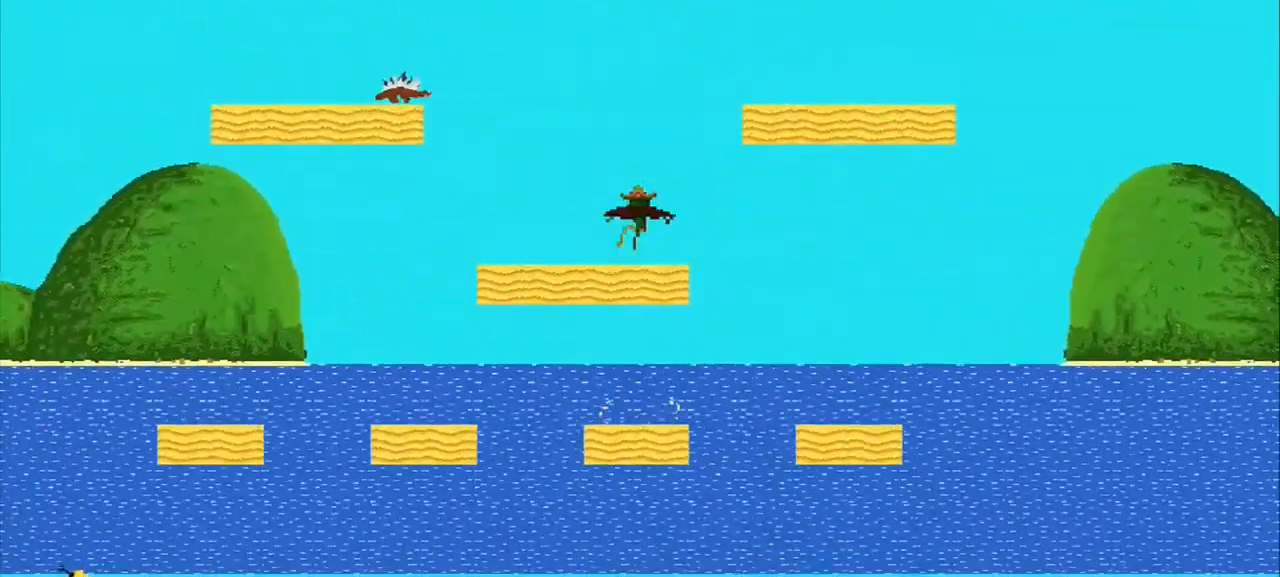
{"buttons": [], "left_stick": "right", "events": [[292, "left_stick", "right"]]}
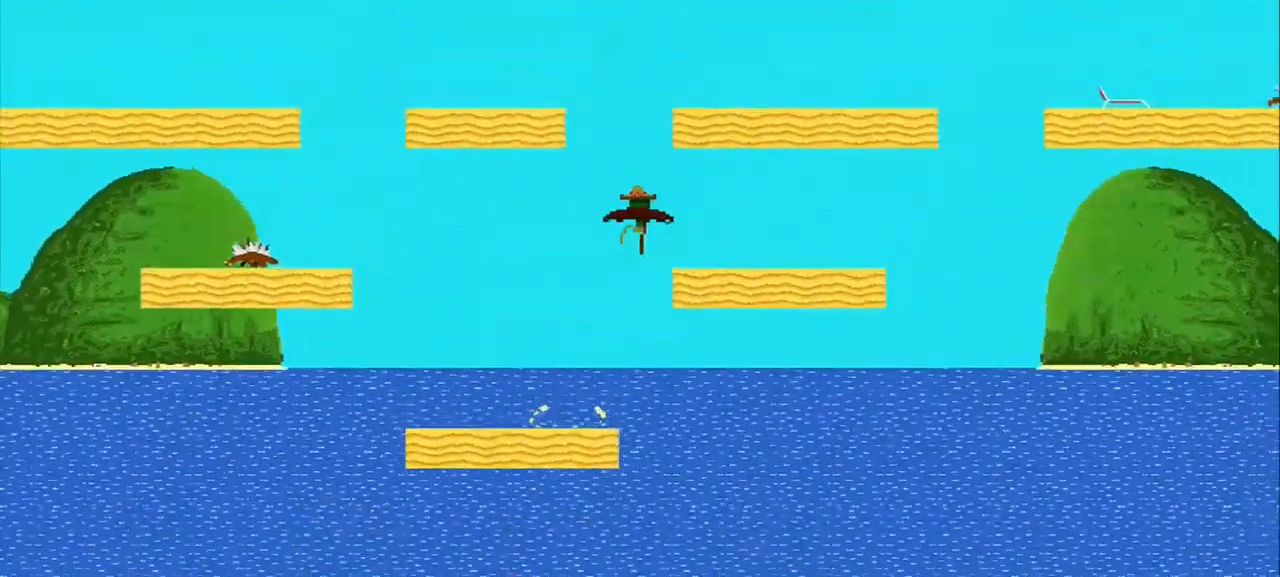
{"buttons": [], "left_stick": "right", "events": []}
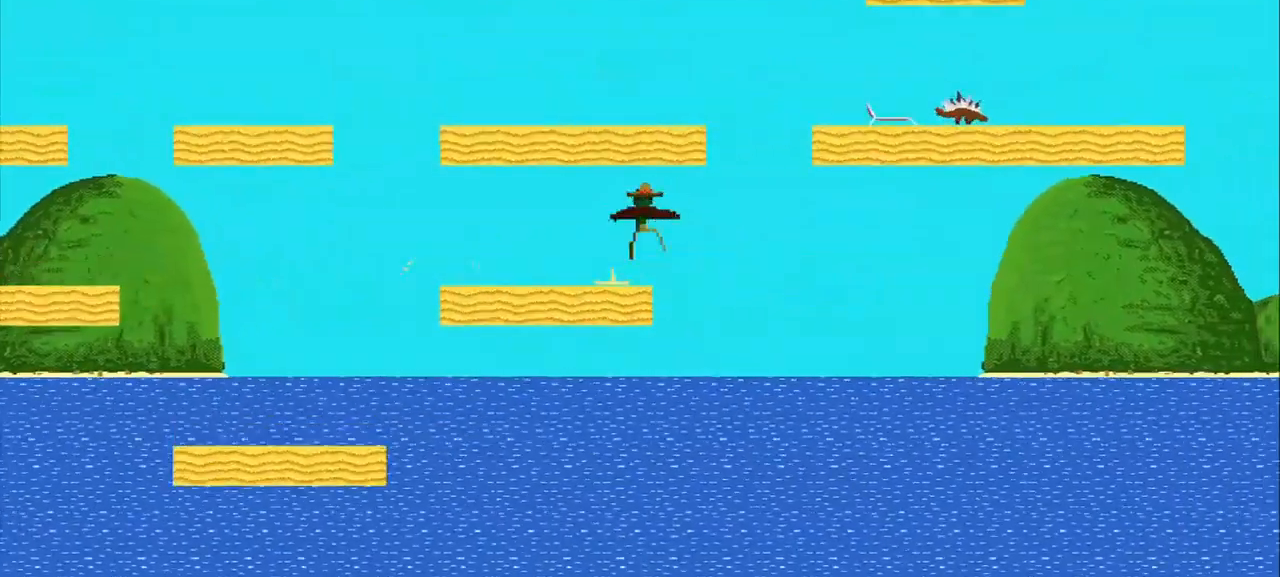
{"buttons": [], "left_stick": "right", "events": []}
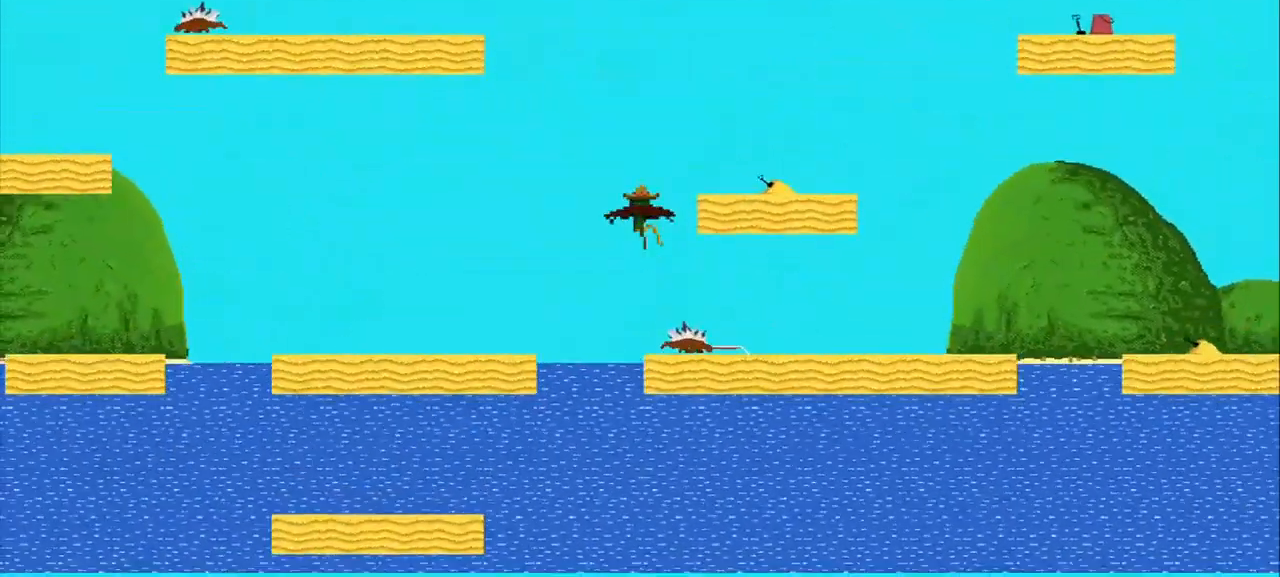
{"buttons": [], "left_stick": "right", "events": []}
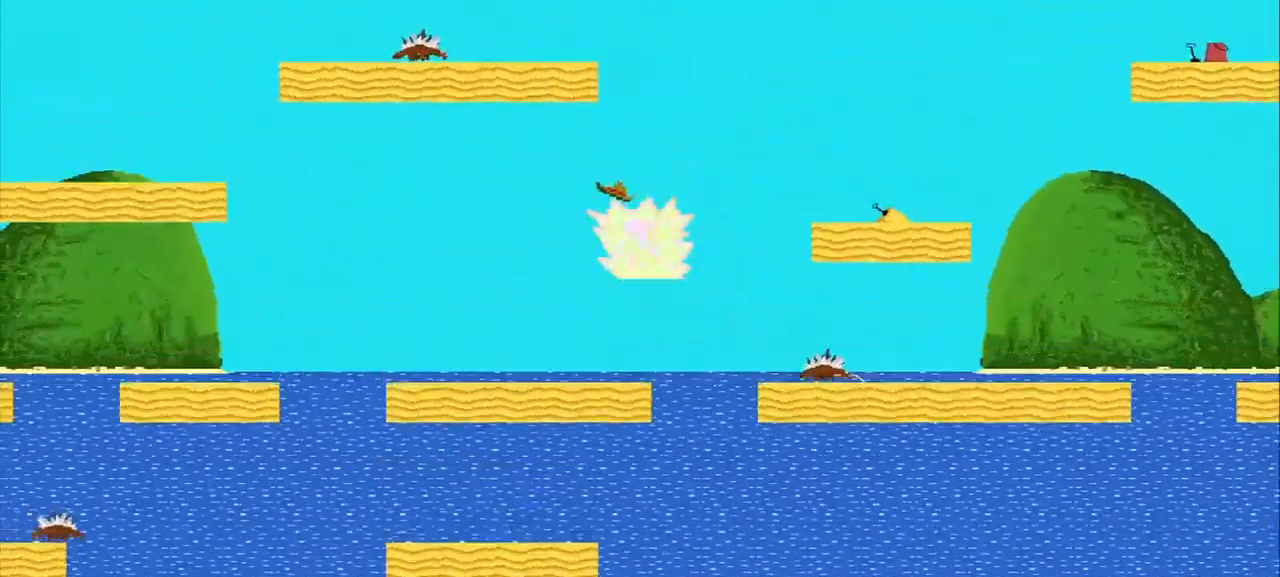
{"buttons": [], "left_stick": "right", "events": [[167, "left_stick", "center"], [417, "left_stick", "right"]]}
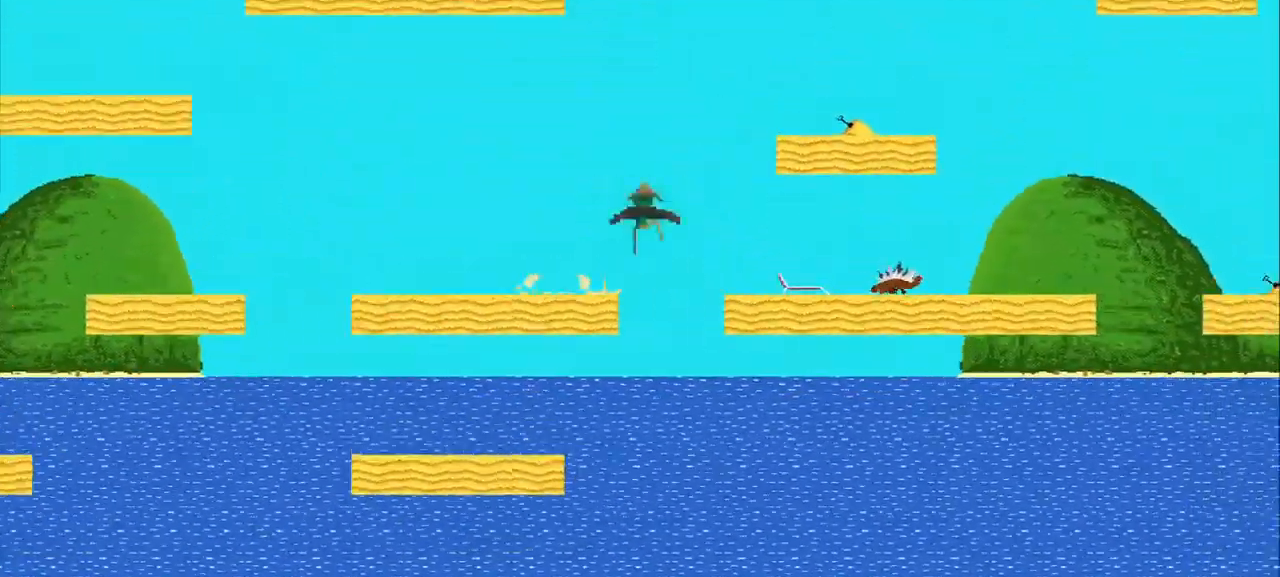
{"buttons": [], "left_stick": "right", "events": []}
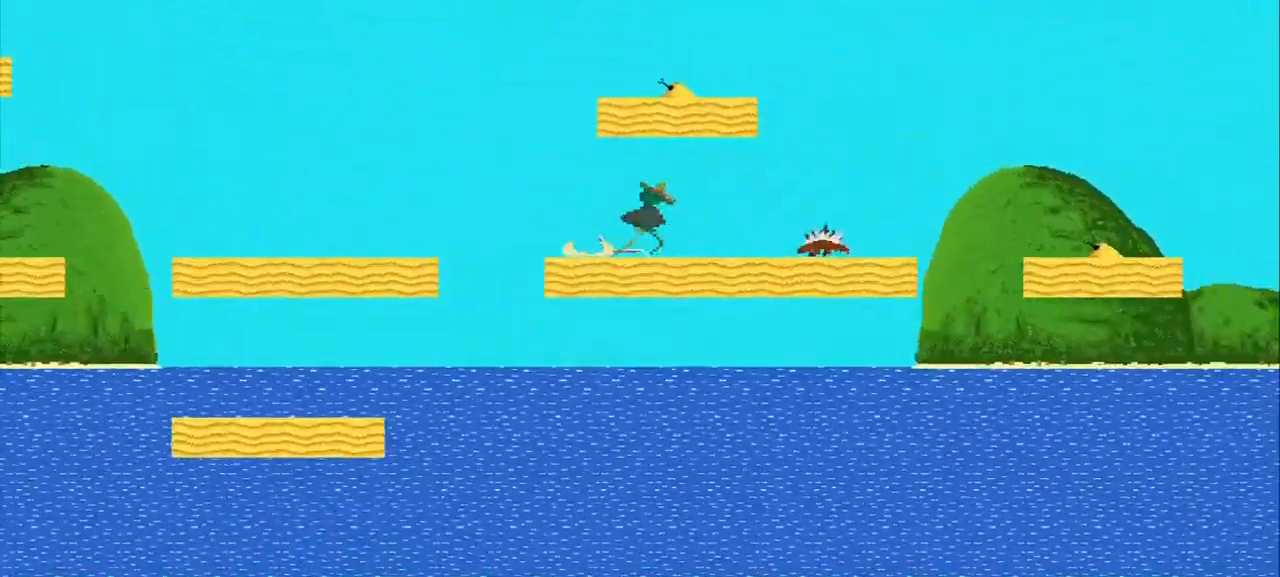
{"buttons": [], "left_stick": "right", "events": [[125, "SQUARE", "down"], [334, "SQUARE", "up"]]}
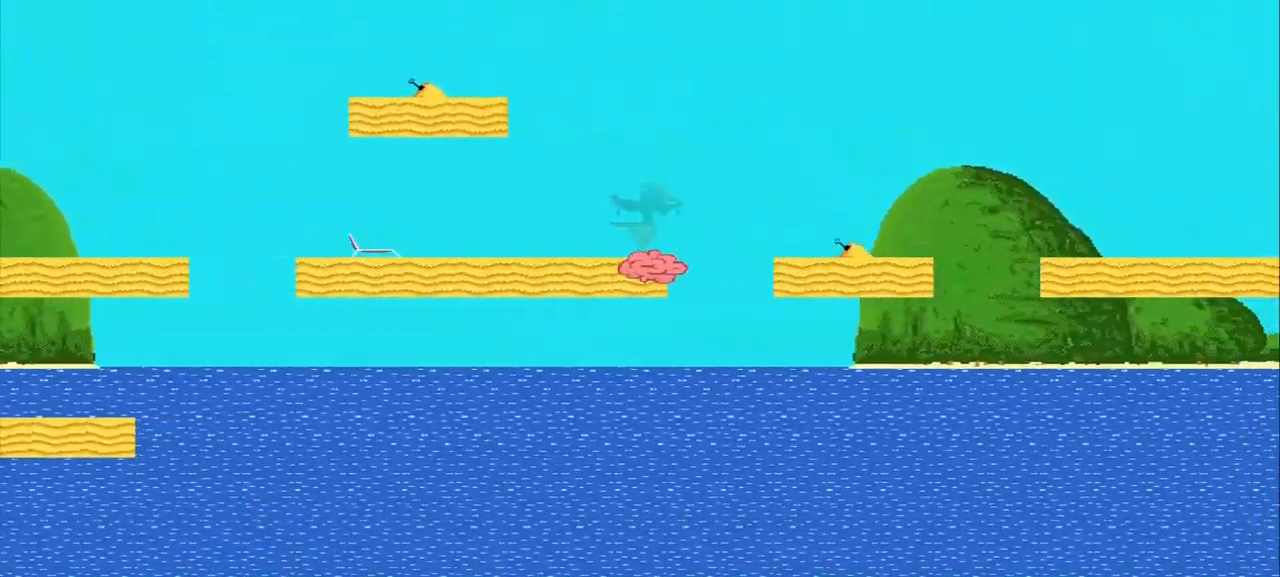
{"buttons": [], "left_stick": "right", "events": []}
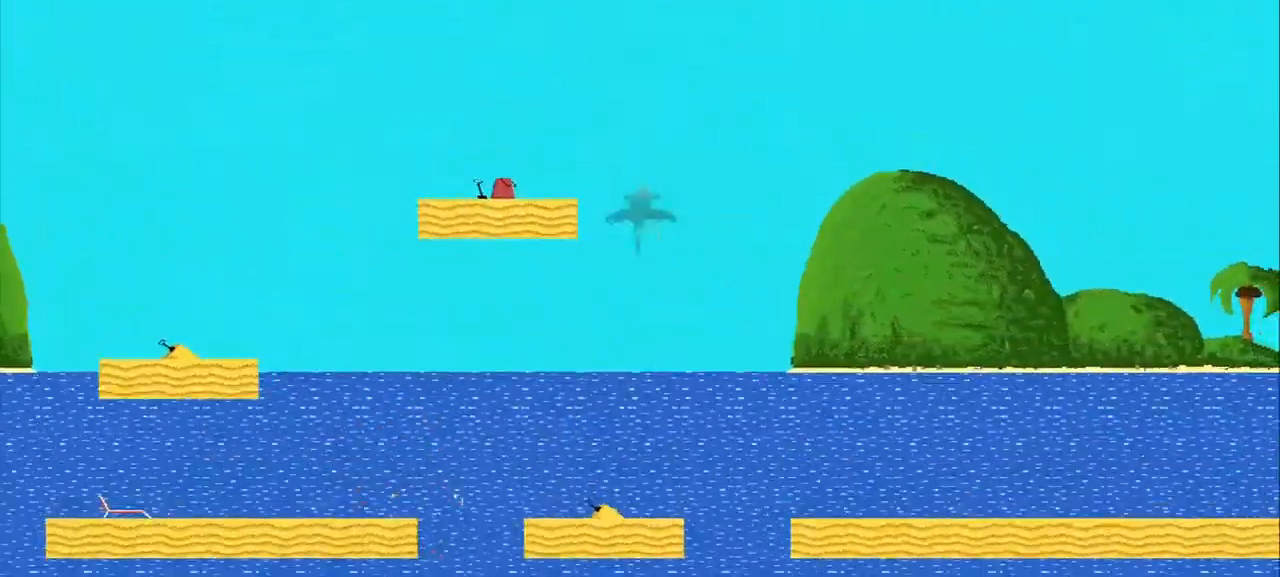
{"buttons": [], "left_stick": "right", "events": []}
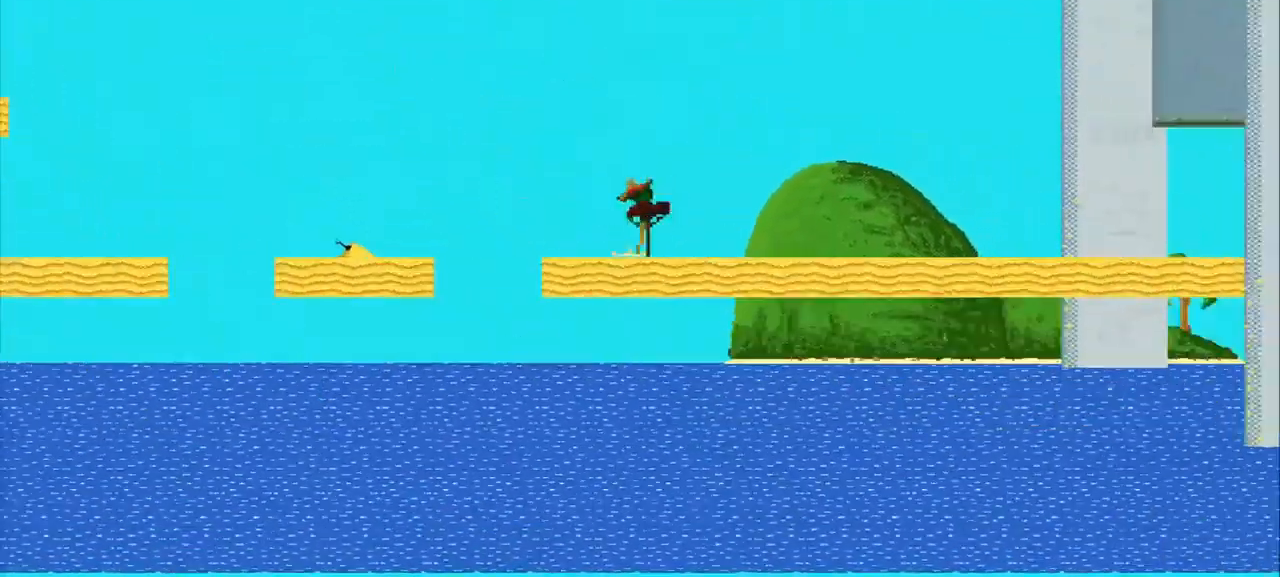
{"buttons": [], "left_stick": "center", "events": [[417, "left_stick", "center"]]}
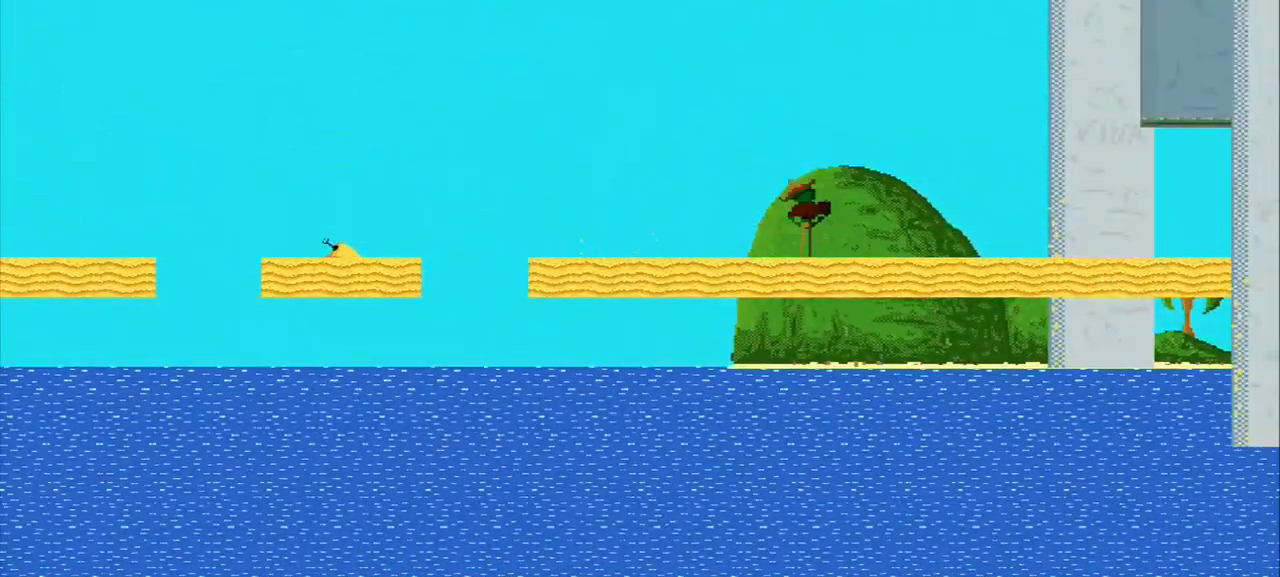
{"buttons": [], "left_stick": "right", "events": [[375, "left_stick", "right"]]}
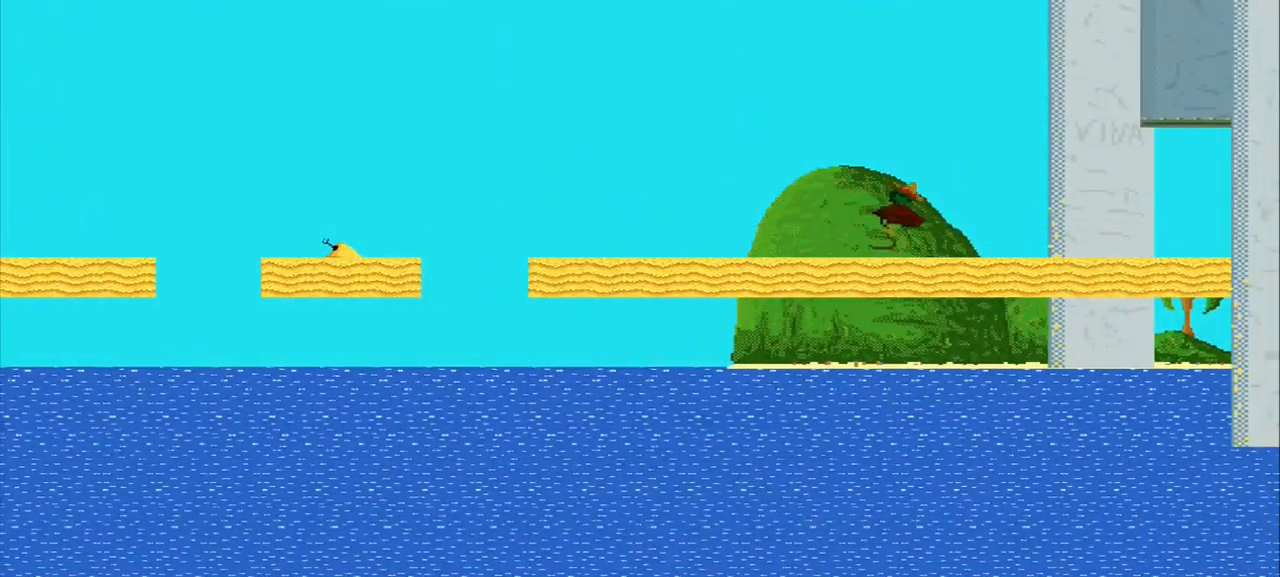
{"buttons": [], "left_stick": "right", "events": []}
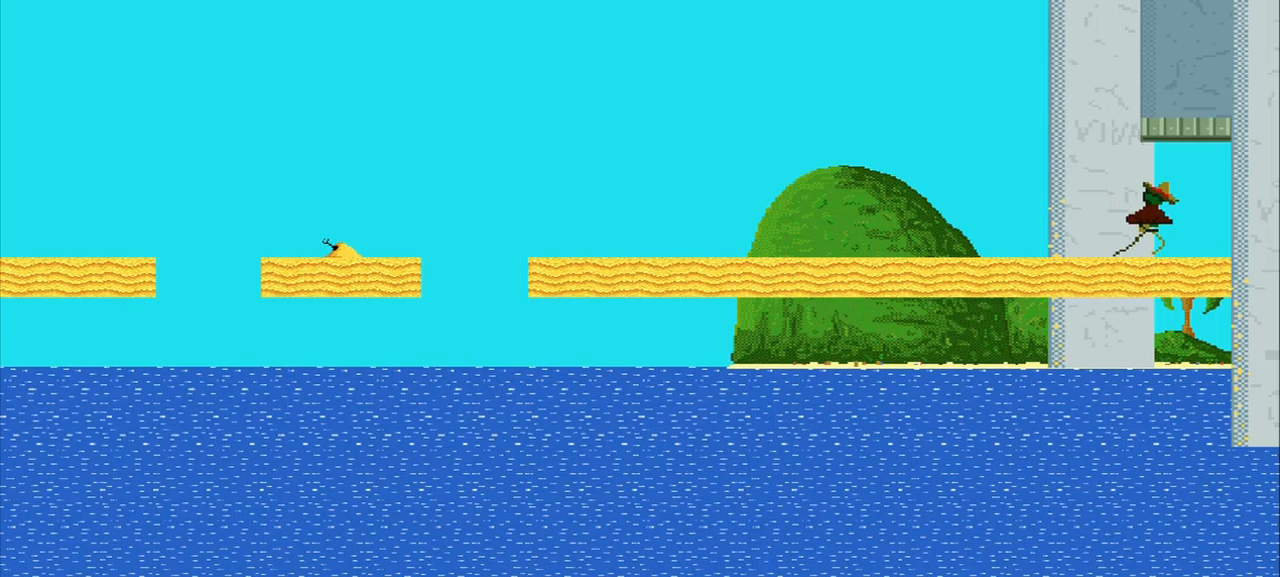
{"buttons": [], "left_stick": "center", "events": [[458, "left_stick", "center"]]}